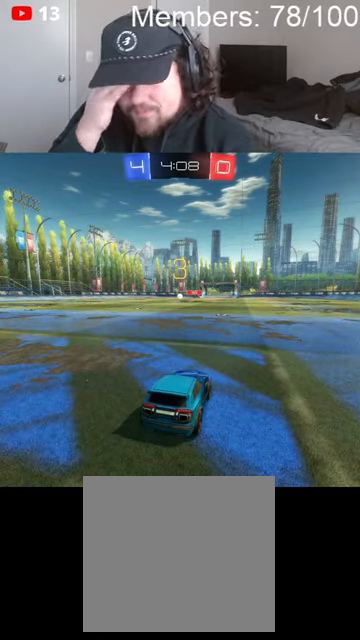
Gameplay with a controller (Xbox layout); each line is a JSON object with the inputs held at the frame after it (dt_ms = milliseconds from this image to that frame). "events" lists button and stick changes between this image and that frame as [ms after this image, input, new state], when the widget could be followed in between.
{"dt_ms": 500, "buttons": [], "left_stick": "center", "right_stick": "center", "events": []}
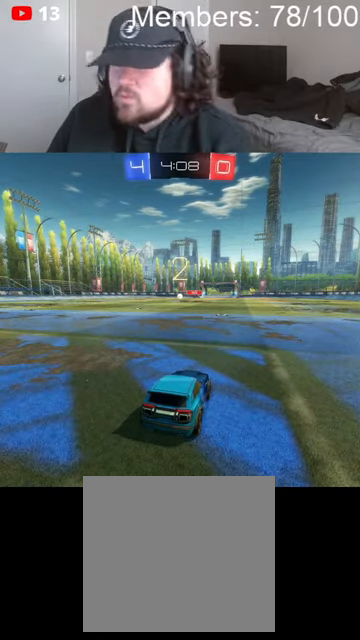
{"dt_ms": 500, "buttons": ["L2"], "left_stick": "center", "right_stick": "center", "events": [[266, "L2", "down"]]}
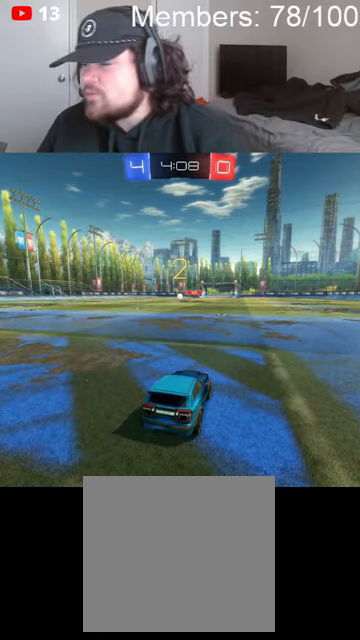
{"dt_ms": 1000, "buttons": ["L2"], "left_stick": "down-left", "right_stick": "center", "events": [[100, "X", "down"], [466, "X", "up"], [533, "left_stick", "down-left"], [666, "X", "down"], [966, "X", "up"]]}
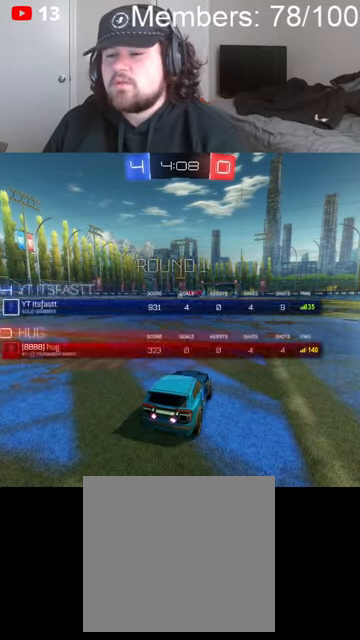
{"dt_ms": 500, "buttons": ["L2"], "left_stick": "down-left", "right_stick": "center", "events": [[166, "X", "down"], [366, "X", "up"]]}
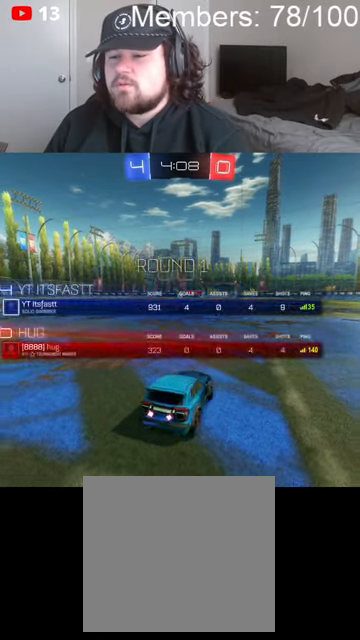
{"dt_ms": 1000, "buttons": ["Y", "L1", "R2"], "left_stick": "up-left", "right_stick": "center", "events": [[266, "A", "down"], [333, "A", "up"], [433, "A", "down"], [566, "A", "up"], [566, "L2", "up"], [666, "left_stick", "up-left"], [700, "L1", "down"], [700, "R2", "down"], [800, "B", "down"], [800, "Y", "down"], [866, "B", "up"]]}
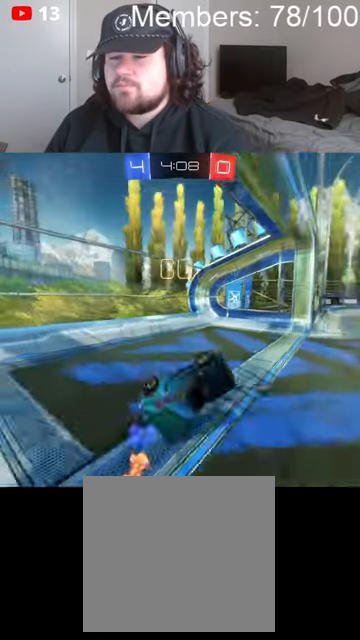
{"dt_ms": 500, "buttons": ["B"], "left_stick": "up-right", "right_stick": "center", "events": [[100, "Y", "up"], [166, "R2", "up"], [233, "Y", "down"], [366, "L1", "up"], [400, "Y", "up"], [400, "left_stick", "up-right"], [466, "B", "down"]]}
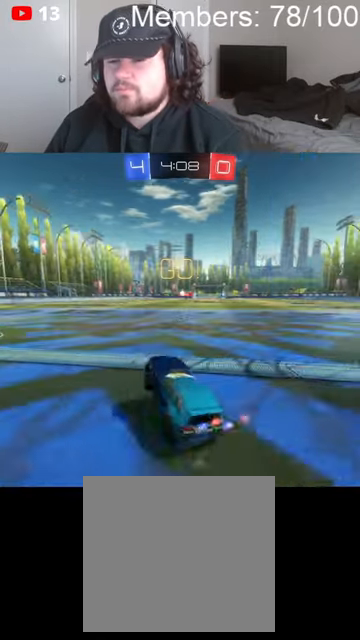
{"dt_ms": 500, "buttons": [], "left_stick": "up-right", "right_stick": "center", "events": [[66, "R2", "down"], [166, "B", "up"], [300, "R2", "up"]]}
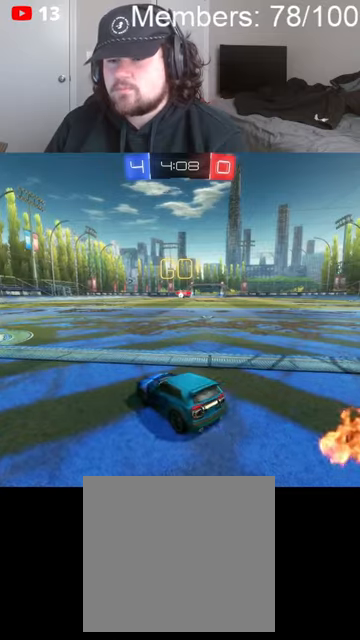
{"dt_ms": 500, "buttons": [], "left_stick": "up-right", "right_stick": "center", "events": [[433, "A", "down"], [500, "A", "up"]]}
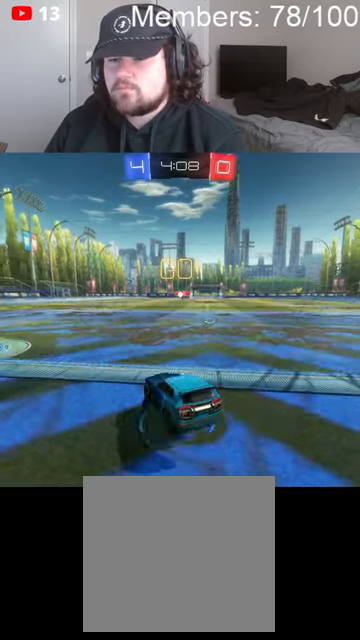
{"dt_ms": 500, "buttons": ["R2"], "left_stick": "center", "right_stick": "center", "events": [[33, "left_stick", "up"], [133, "left_stick", "center"], [300, "R2", "down"]]}
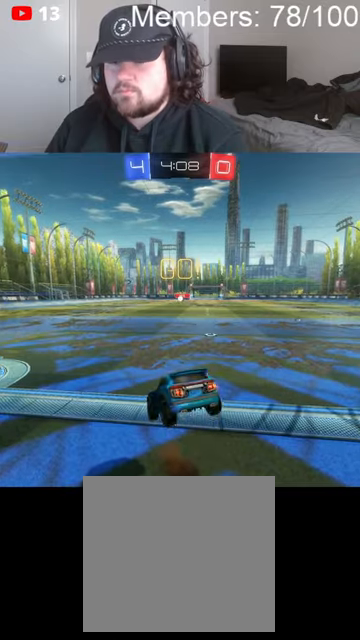
{"dt_ms": 500, "buttons": [], "left_stick": "center", "right_stick": "center", "events": [[100, "left_stick", "down"], [233, "R2", "up"], [400, "left_stick", "center"]]}
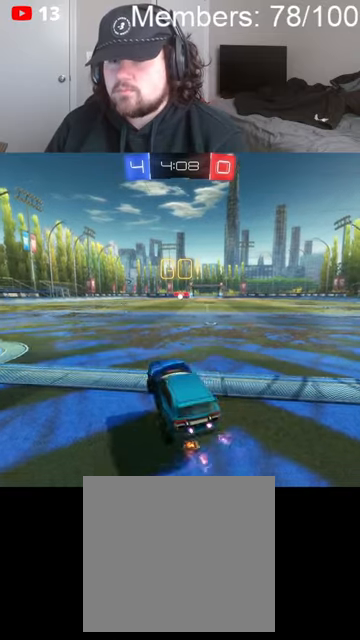
{"dt_ms": 500, "buttons": ["A"], "left_stick": "up", "right_stick": "center", "events": [[33, "A", "down"], [33, "left_stick", "up"], [66, "L2", "down"], [133, "A", "up"], [200, "L2", "up"], [233, "left_stick", "right"], [366, "L2", "down"], [400, "left_stick", "up"], [466, "A", "down"], [500, "L2", "up"]]}
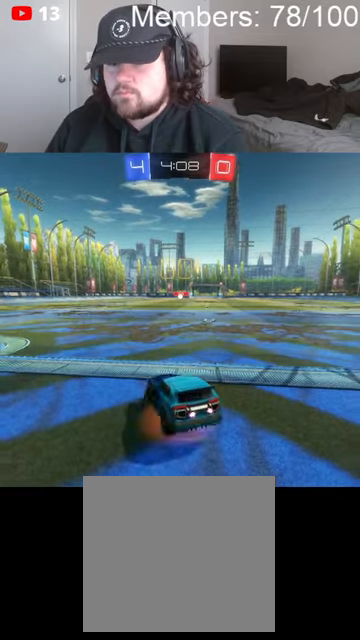
{"dt_ms": 500, "buttons": ["R2"], "left_stick": "down", "right_stick": "center", "events": [[33, "A", "up"], [33, "left_stick", "up-right"], [166, "left_stick", "center"], [233, "left_stick", "up"], [266, "R2", "down"], [400, "left_stick", "center"], [466, "left_stick", "down"]]}
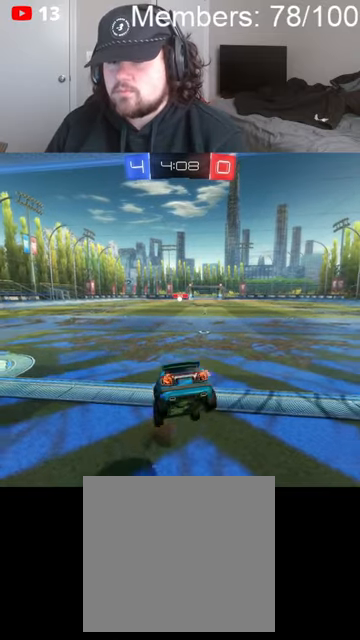
{"dt_ms": 500, "buttons": [], "left_stick": "up-left", "right_stick": "center", "events": [[366, "R2", "up"], [500, "left_stick", "up-left"]]}
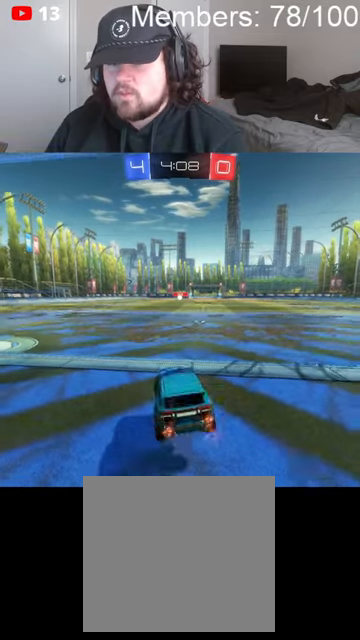
{"dt_ms": 500, "buttons": [], "left_stick": "down-right", "right_stick": "center", "events": [[33, "A", "down"], [33, "L2", "down"], [33, "left_stick", "up"], [100, "A", "up"], [100, "L2", "up"], [166, "left_stick", "center"], [366, "left_stick", "up-right"], [466, "left_stick", "down-right"]]}
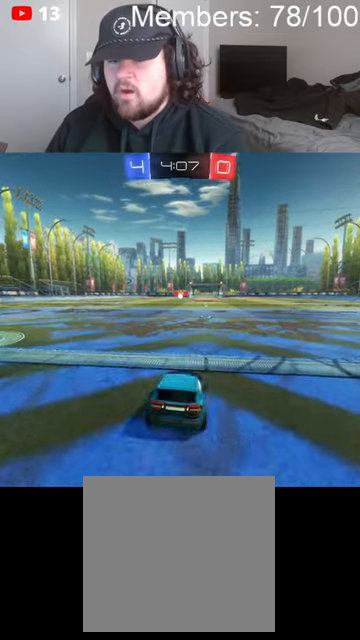
{"dt_ms": 500, "buttons": ["R2"], "left_stick": "center", "right_stick": "center", "events": [[66, "A", "down"], [100, "L2", "down"], [100, "left_stick", "left"], [166, "A", "up"], [233, "L2", "up"], [266, "left_stick", "up"], [433, "R2", "down"], [466, "left_stick", "center"]]}
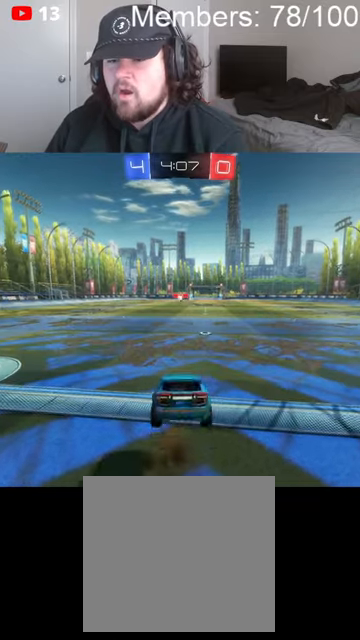
{"dt_ms": 500, "buttons": [], "left_stick": "up", "right_stick": "center", "events": [[33, "left_stick", "down"], [66, "A", "down"], [133, "A", "up"], [133, "R2", "up"], [166, "left_stick", "center"], [366, "left_stick", "up"]]}
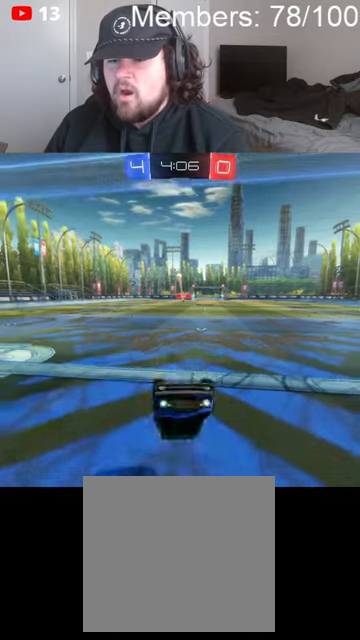
{"dt_ms": 500, "buttons": ["R2"], "left_stick": "down", "right_stick": "center", "events": [[100, "R2", "down"], [133, "left_stick", "center"], [400, "left_stick", "down"]]}
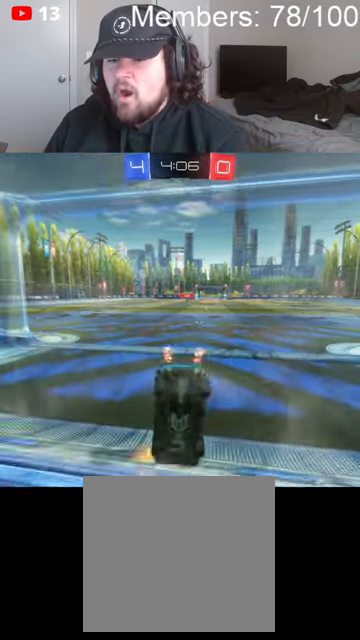
{"dt_ms": 500, "buttons": [], "left_stick": "center", "right_stick": "center", "events": [[66, "left_stick", "center"], [500, "R2", "up"]]}
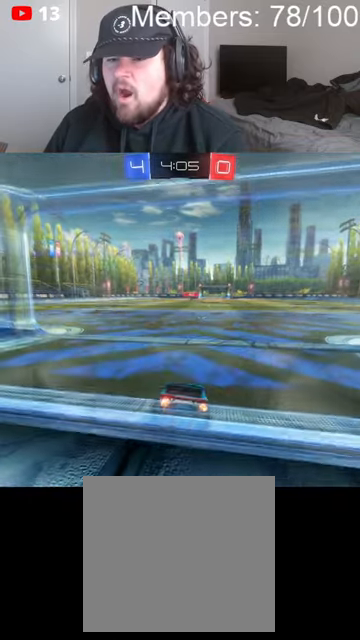
{"dt_ms": 500, "buttons": [], "left_stick": "down", "right_stick": "center", "events": [[33, "A", "down"], [66, "L2", "down"], [66, "left_stick", "down-left"], [133, "A", "up"], [166, "L2", "up"], [166, "left_stick", "center"], [200, "A", "down"], [266, "left_stick", "down"], [366, "A", "up"]]}
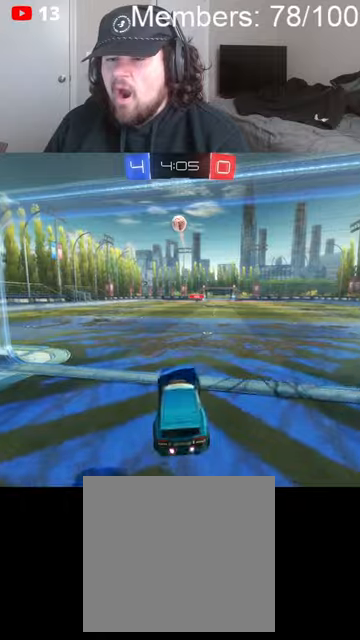
{"dt_ms": 500, "buttons": ["A", "B", "L1"], "left_stick": "up", "right_stick": "center", "events": [[100, "A", "down"], [100, "B", "down"], [200, "L1", "down"], [233, "left_stick", "up"]]}
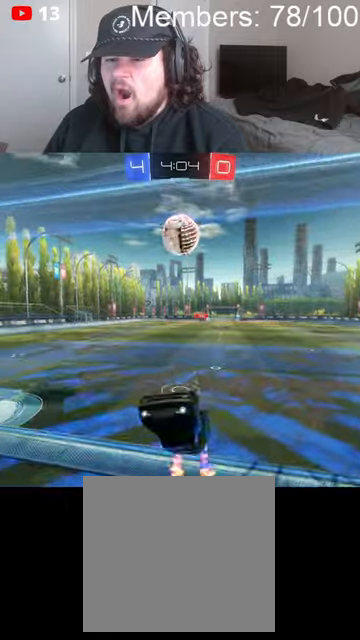
{"dt_ms": 500, "buttons": ["L1"], "left_stick": "up", "right_stick": "center", "events": [[433, "B", "up"], [466, "A", "up"]]}
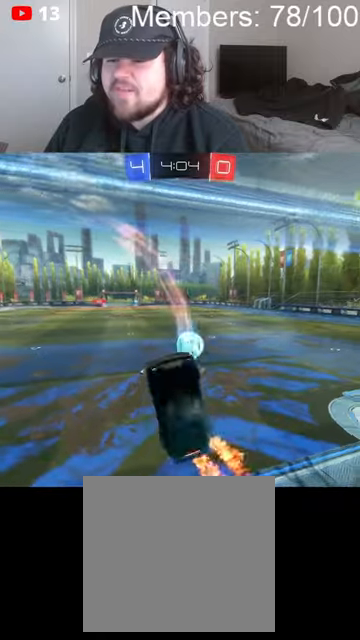
{"dt_ms": 500, "buttons": ["R2"], "left_stick": "right", "right_stick": "center", "events": [[66, "L1", "up"], [133, "left_stick", "down-left"], [366, "R2", "down"], [400, "left_stick", "up"], [500, "left_stick", "right"]]}
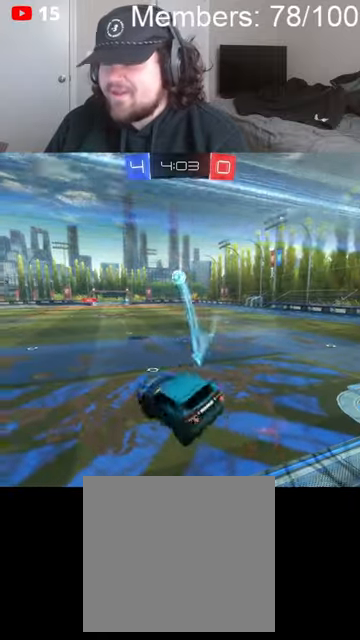
{"dt_ms": 500, "buttons": [], "left_stick": "center", "right_stick": "center", "events": [[33, "left_stick", "down-right"], [66, "B", "down"], [66, "L1", "down"], [200, "L1", "up"], [300, "B", "up"], [333, "R2", "up"], [400, "left_stick", "center"]]}
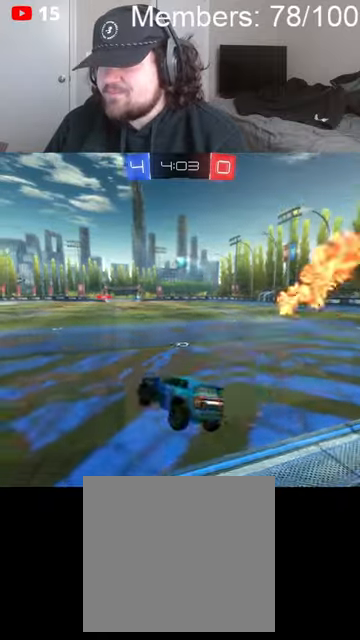
{"dt_ms": 500, "buttons": ["B", "R2"], "left_stick": "right", "right_stick": "center", "events": [[66, "left_stick", "up-right"], [166, "B", "down"], [200, "R2", "down"], [366, "left_stick", "right"]]}
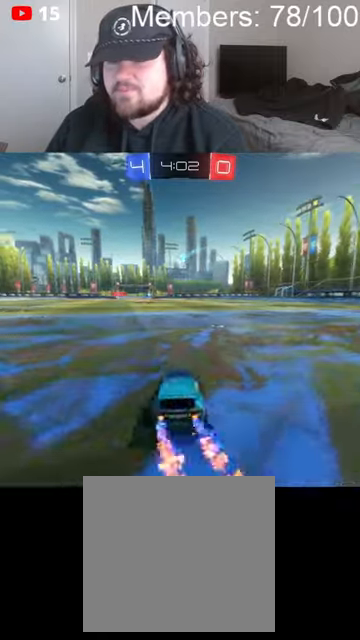
{"dt_ms": 500, "buttons": ["B", "L1", "R2"], "left_stick": "right", "right_stick": "center", "events": [[166, "L1", "down"], [266, "L1", "up"], [433, "L1", "down"]]}
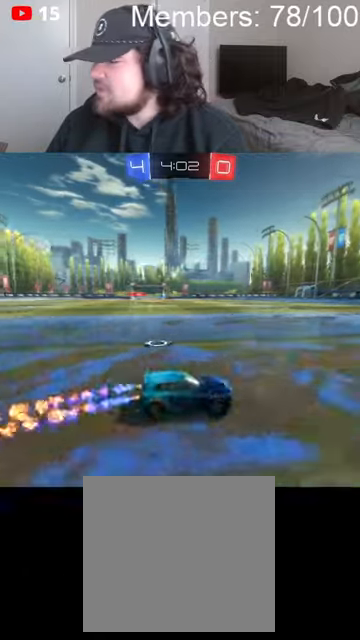
{"dt_ms": 500, "buttons": ["B", "L1", "R2"], "left_stick": "right", "right_stick": "center", "events": [[33, "L1", "up"], [166, "L1", "down"], [233, "L1", "up"], [300, "L1", "down"], [433, "L1", "up"], [500, "L1", "down"]]}
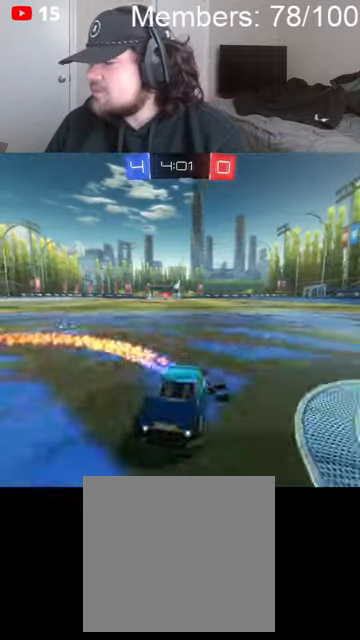
{"dt_ms": 500, "buttons": ["B", "L1", "R2"], "left_stick": "right", "right_stick": "center", "events": [[100, "L1", "up"], [166, "L1", "down"], [300, "L1", "up"], [333, "L1", "down"]]}
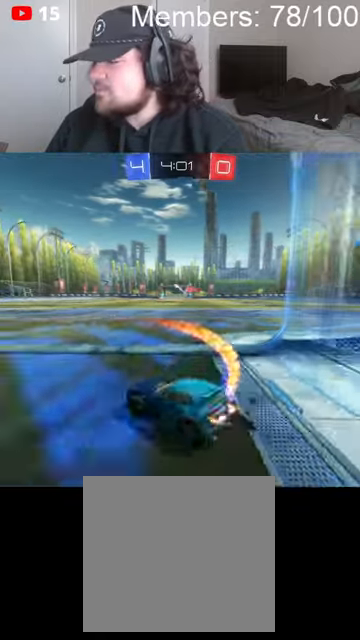
{"dt_ms": 500, "buttons": ["R2"], "left_stick": "center", "right_stick": "center", "events": [[166, "L1", "up"], [466, "B", "up"], [500, "left_stick", "center"]]}
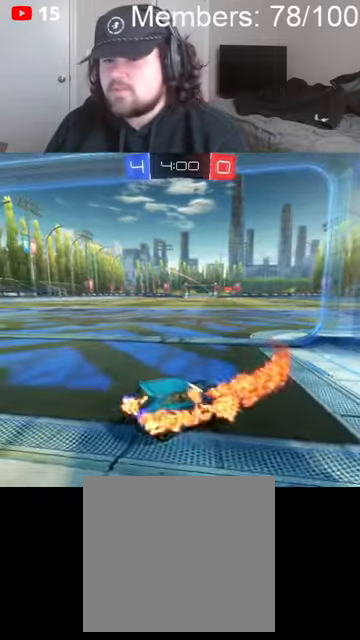
{"dt_ms": 500, "buttons": ["R2"], "left_stick": "left", "right_stick": "center", "events": [[200, "B", "down"], [200, "left_stick", "left"], [366, "B", "up"]]}
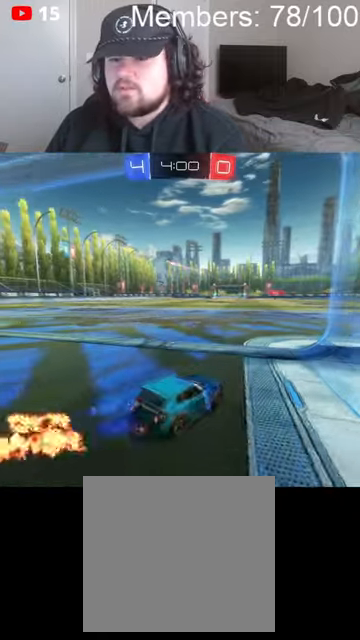
{"dt_ms": 500, "buttons": ["R2"], "left_stick": "left", "right_stick": "center", "events": [[33, "B", "down"], [133, "B", "up"], [233, "L1", "down"], [300, "L1", "up"]]}
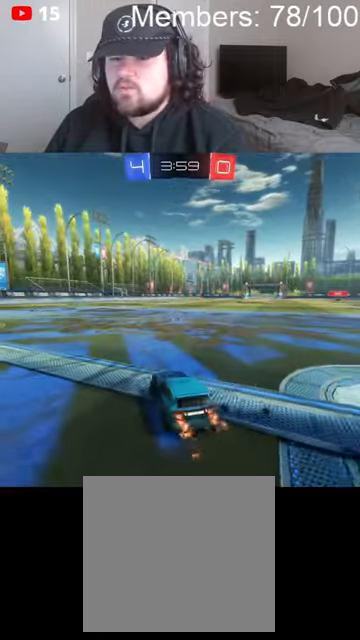
{"dt_ms": 500, "buttons": ["B", "R2"], "left_stick": "center", "right_stick": "center", "events": [[200, "left_stick", "center"], [366, "B", "down"]]}